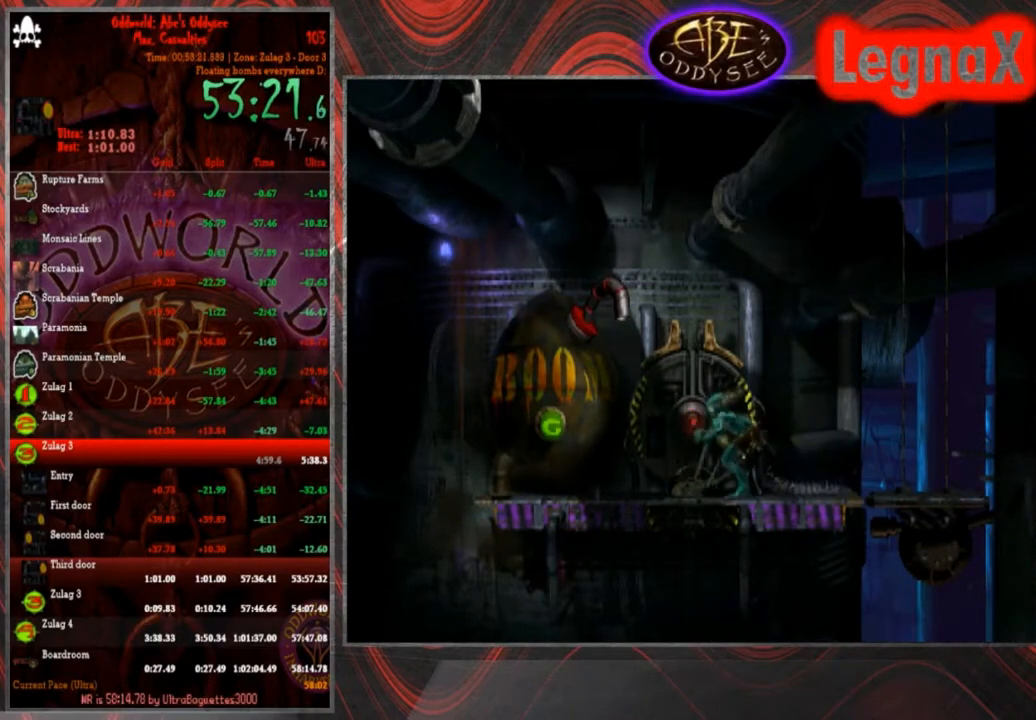
Gameplay with a controller (PlayStation layout); each line is a JSON object with the inputs held at the frame after it. "events" lists button and stick changes between this image and that frame as [ms after this image, input, new state], when the widget could be followed in between. Not read: L3 R3 right_stick.
{"buttons": ["R1"], "left_stick": "left", "events": [[67, "SQUARE", "up"], [134, "R1", "down"], [200, "left_stick", "left"]]}
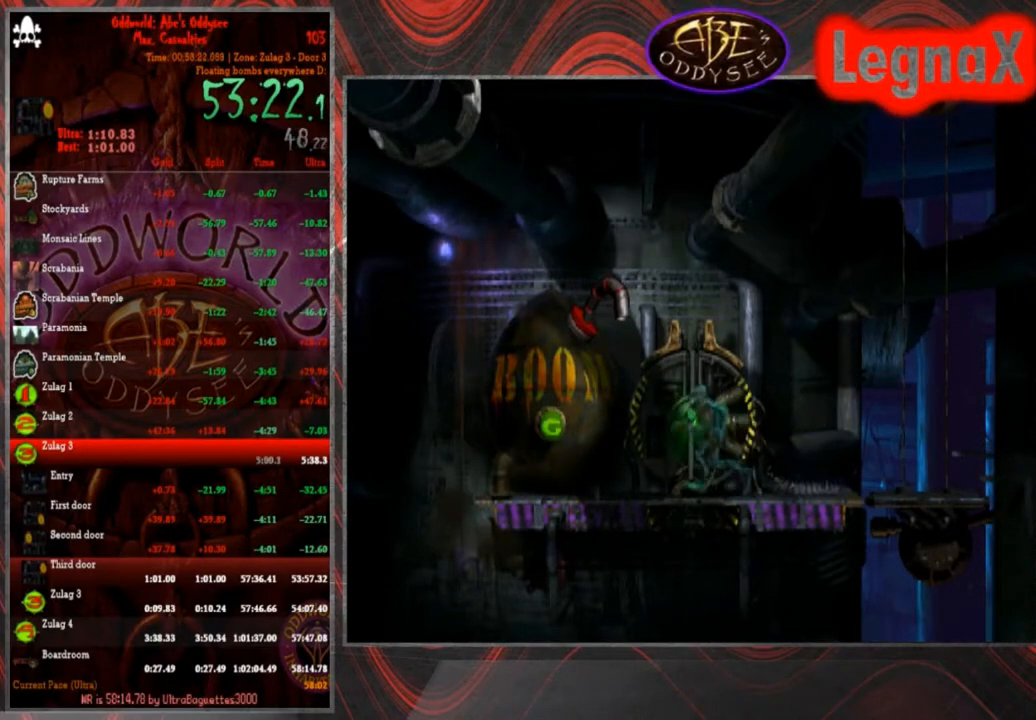
{"buttons": [], "left_stick": "left", "events": [[333, "R1", "up"]]}
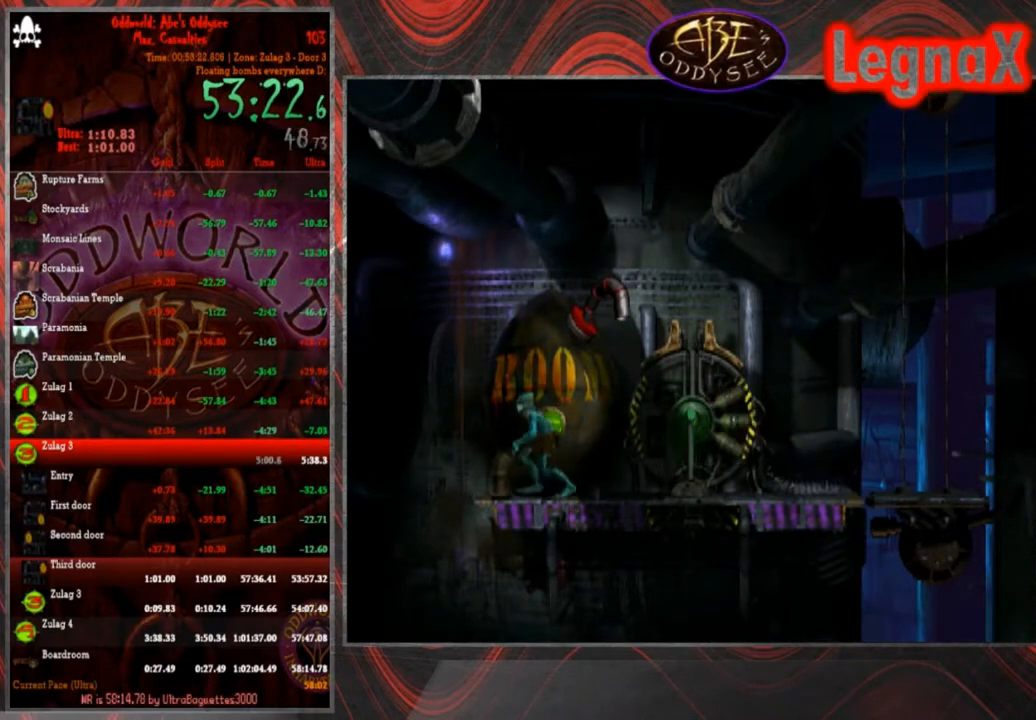
{"buttons": [], "left_stick": "left", "events": []}
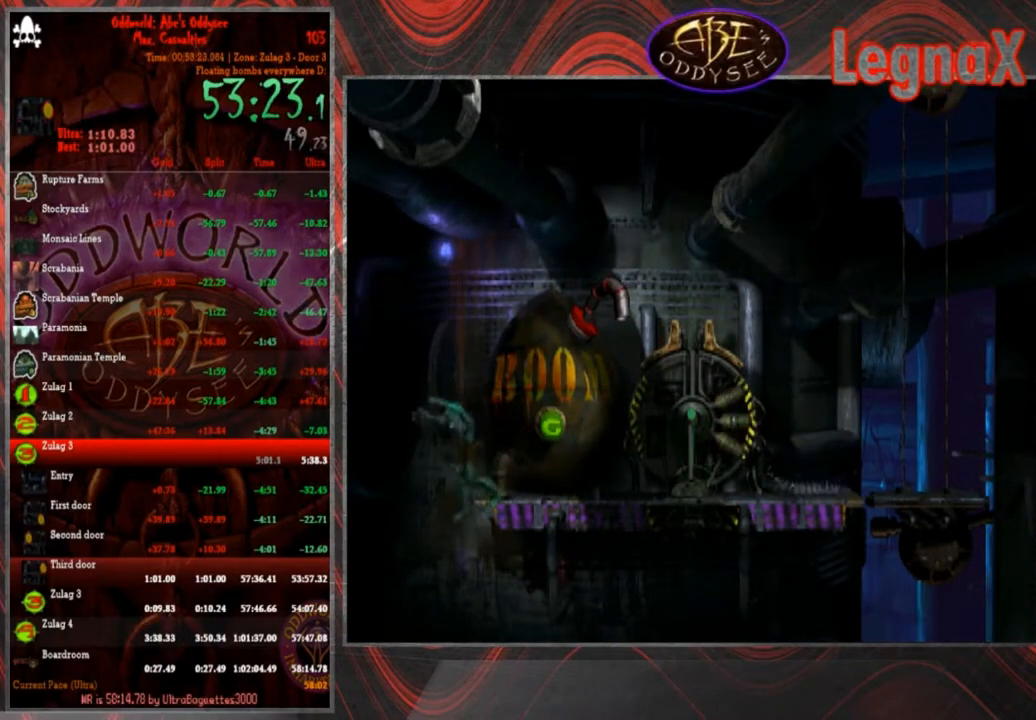
{"buttons": [], "left_stick": "left", "events": []}
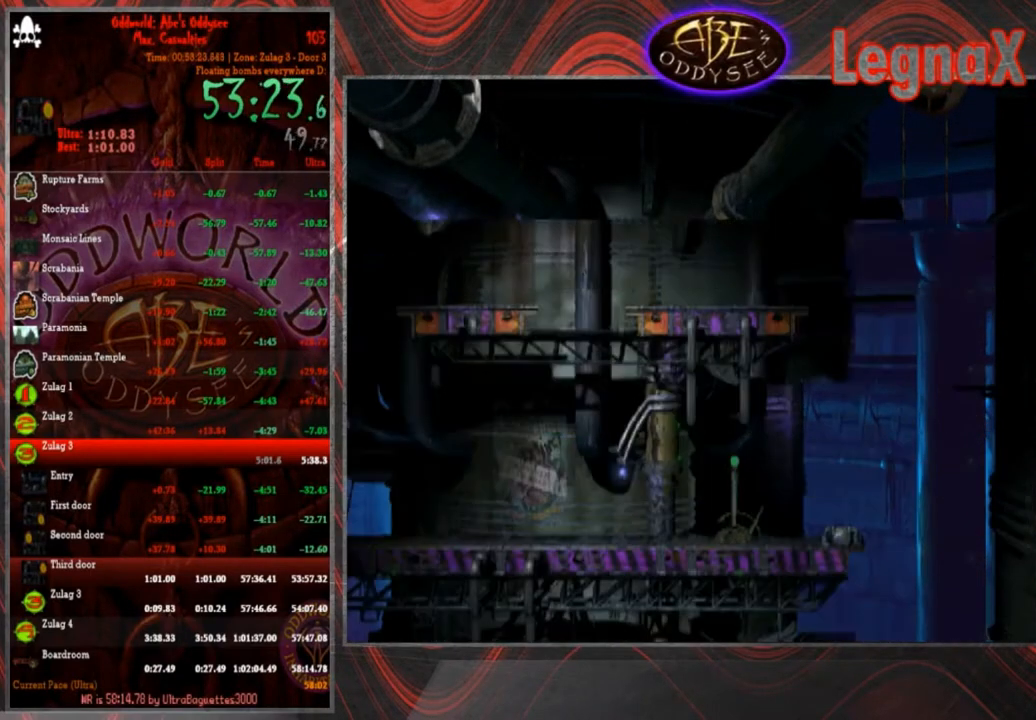
{"buttons": [], "left_stick": "left", "events": []}
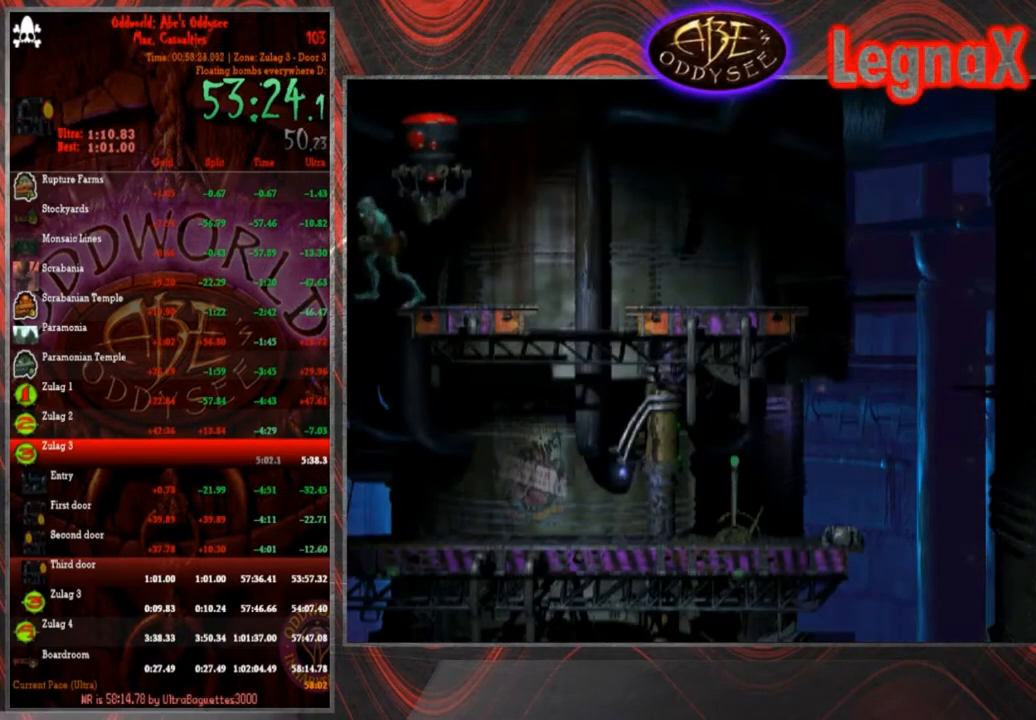
{"buttons": ["R1"], "left_stick": "left", "events": [[300, "R1", "down"]]}
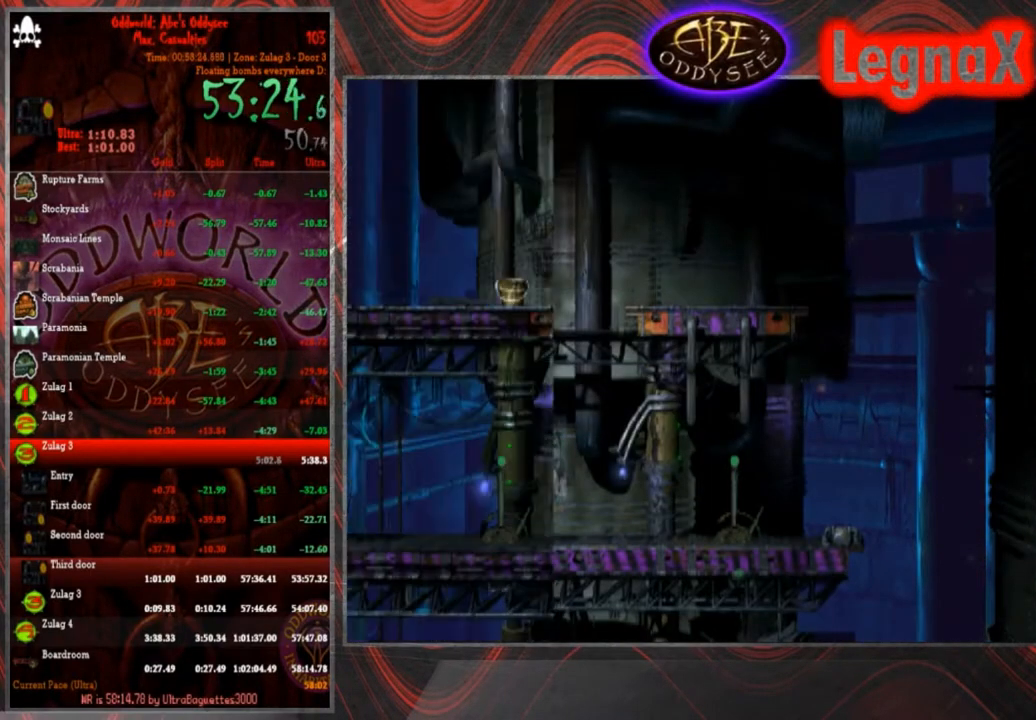
{"buttons": ["R1"], "left_stick": "left", "events": []}
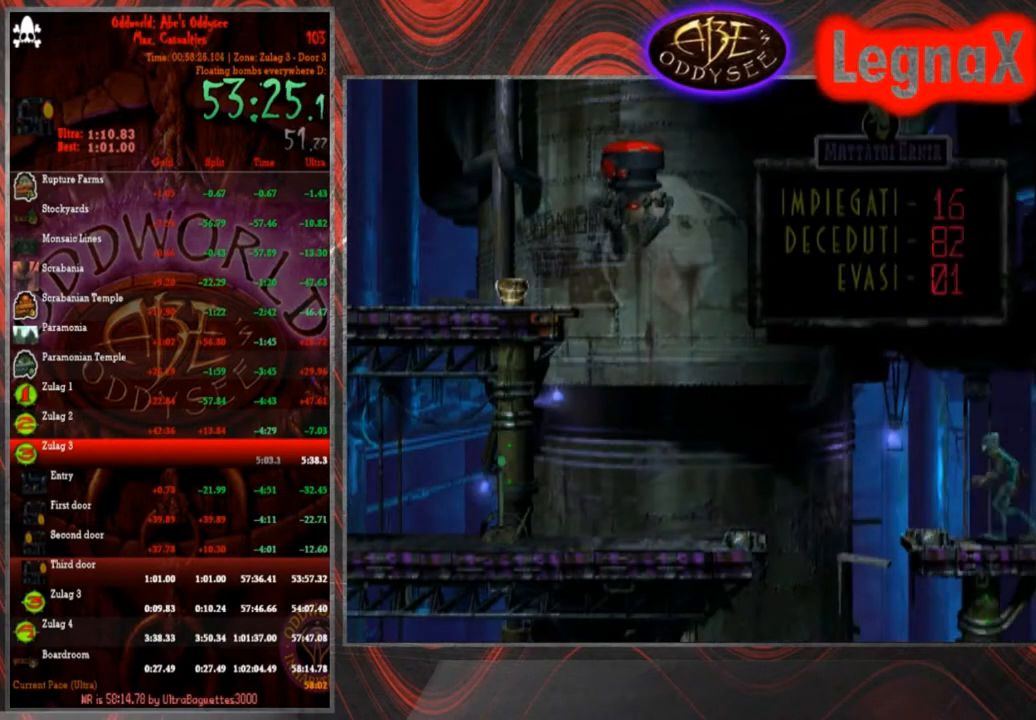
{"buttons": [], "left_stick": "up", "events": [[33, "TRIANGLE", "down"], [367, "TRIANGLE", "up"], [400, "R1", "up"], [433, "left_stick", "up"]]}
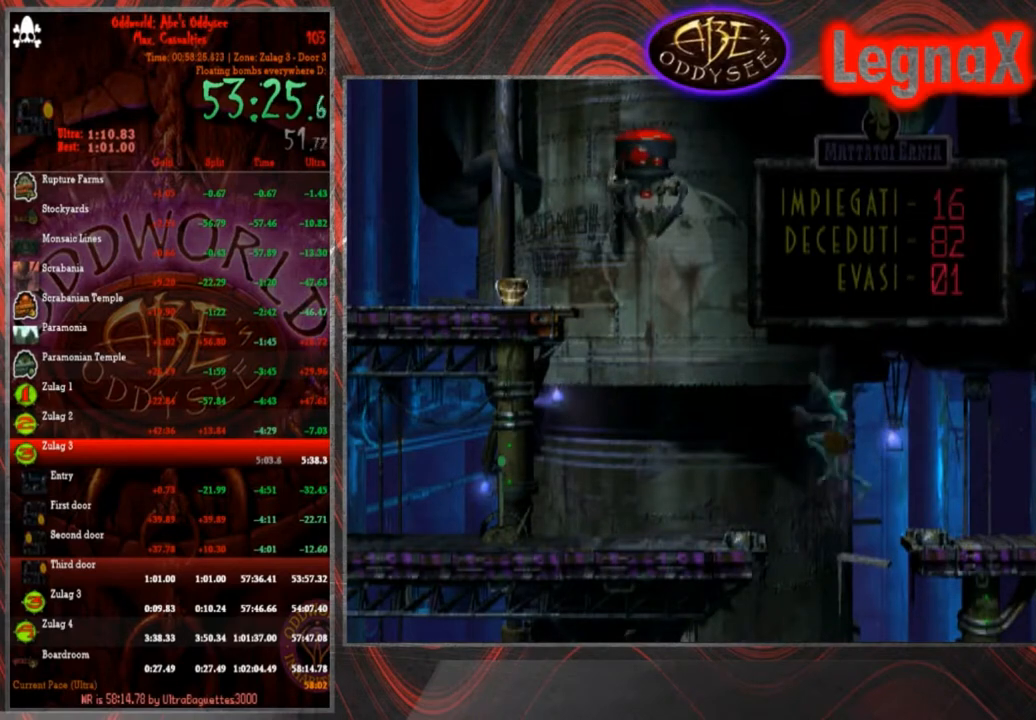
{"buttons": ["R1"], "left_stick": "left", "events": [[367, "left_stick", "center"], [434, "R1", "down"], [501, "left_stick", "left"]]}
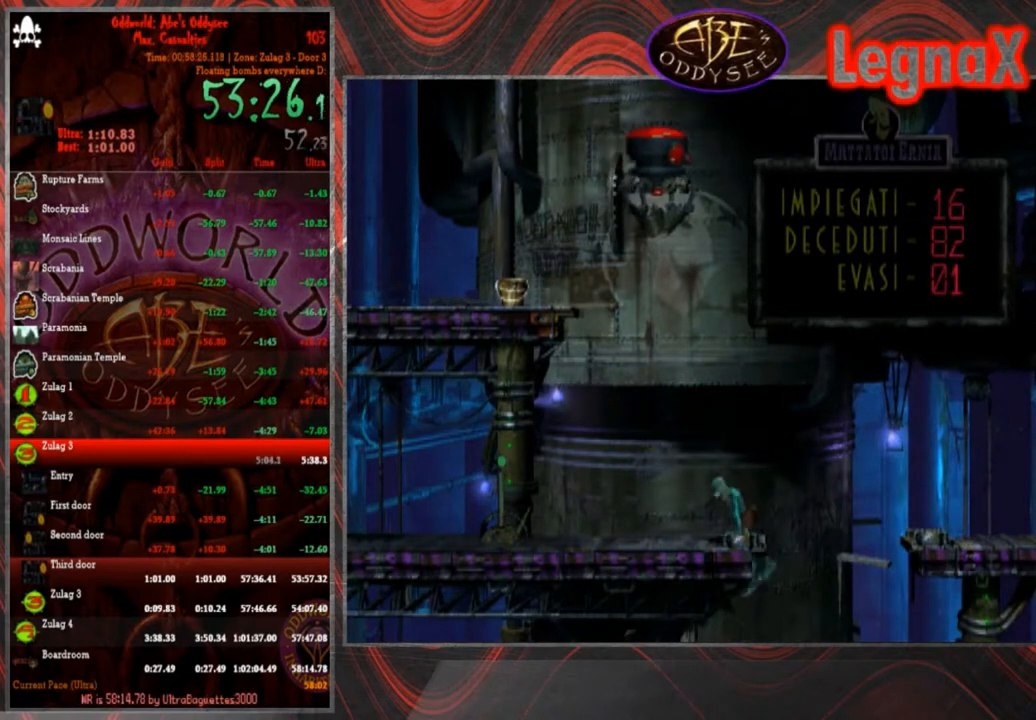
{"buttons": ["R1"], "left_stick": "left", "events": []}
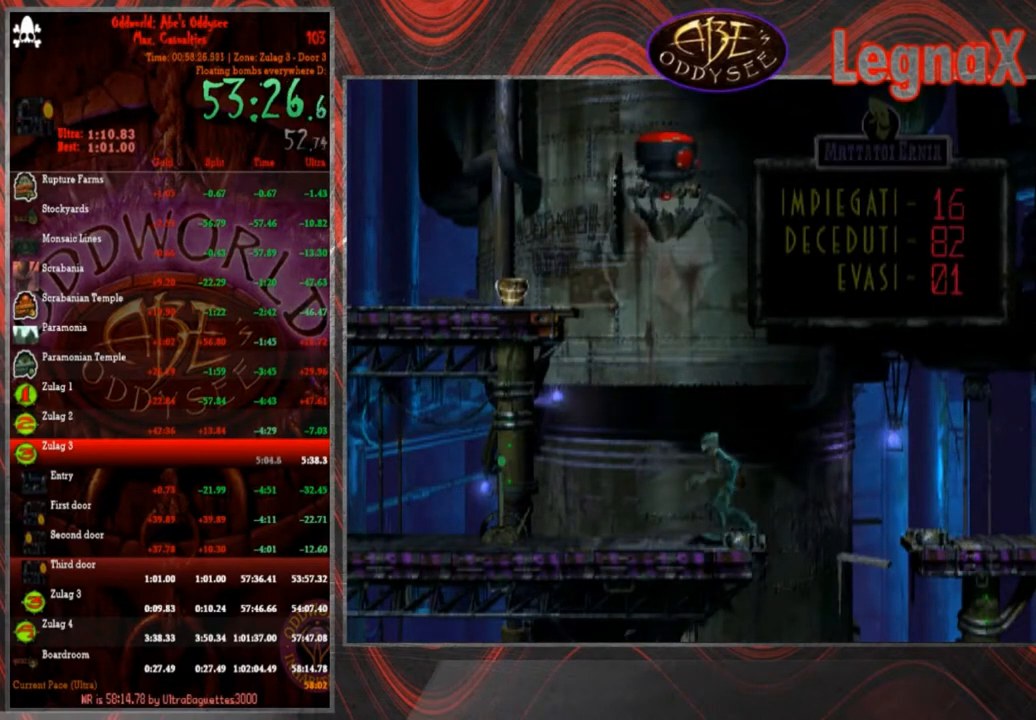
{"buttons": [], "left_stick": "up", "events": [[167, "TRIANGLE", "down"], [200, "left_stick", "up-left"], [334, "TRIANGLE", "up"], [367, "left_stick", "up"], [434, "R1", "up"]]}
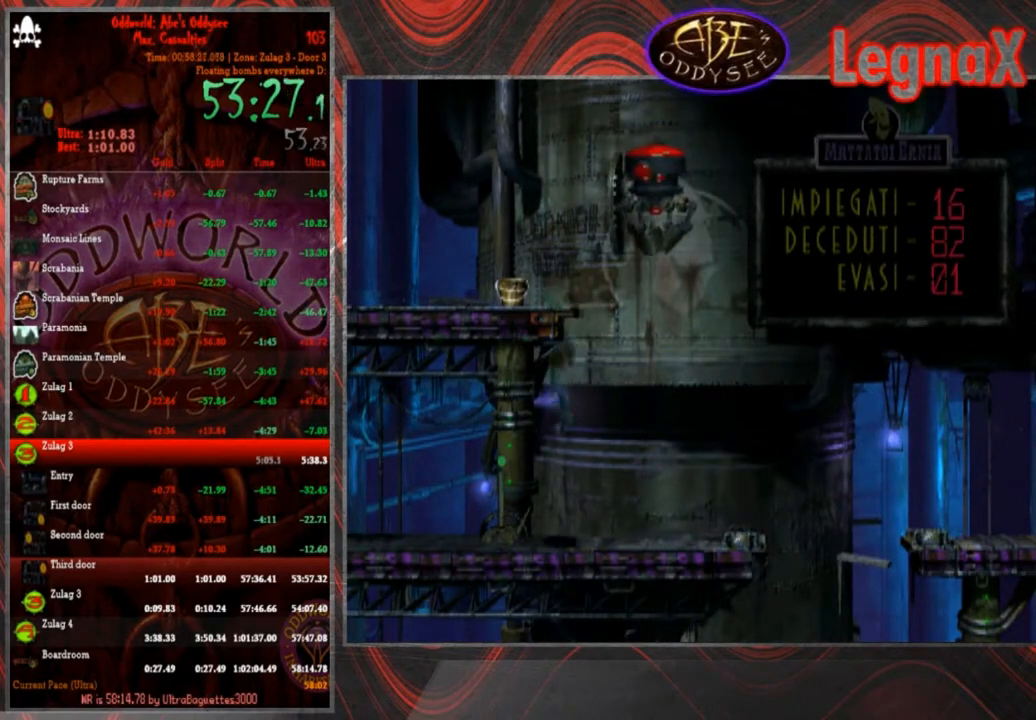
{"buttons": ["R1"], "left_stick": "left", "events": [[100, "left_stick", "center"], [267, "R1", "down"], [300, "left_stick", "left"]]}
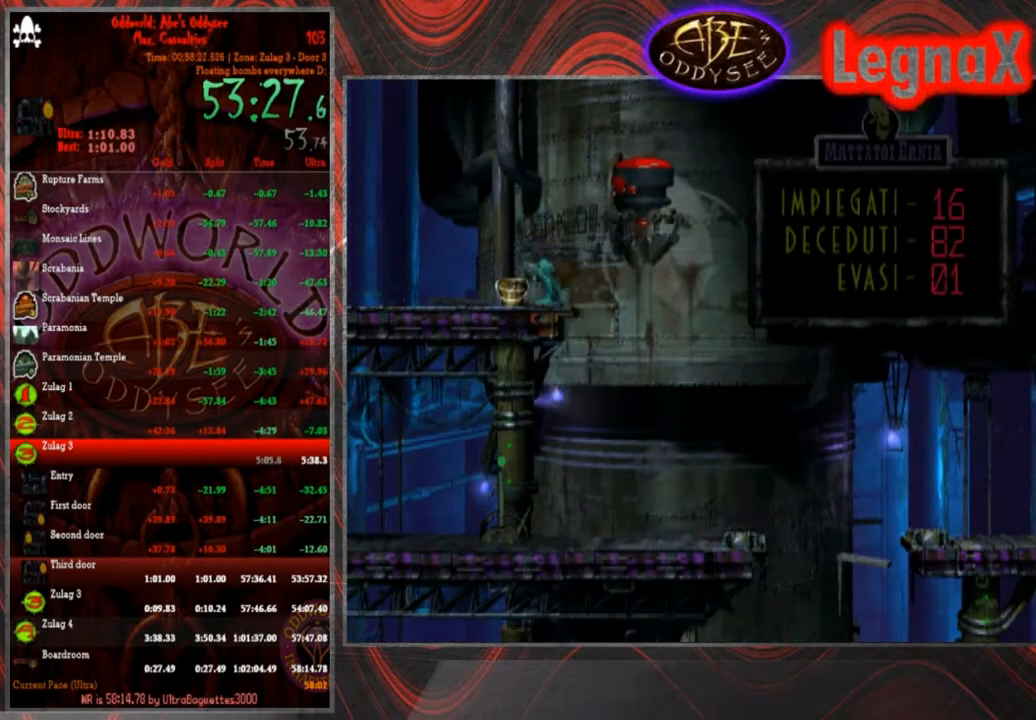
{"buttons": ["R1"], "left_stick": "left", "events": []}
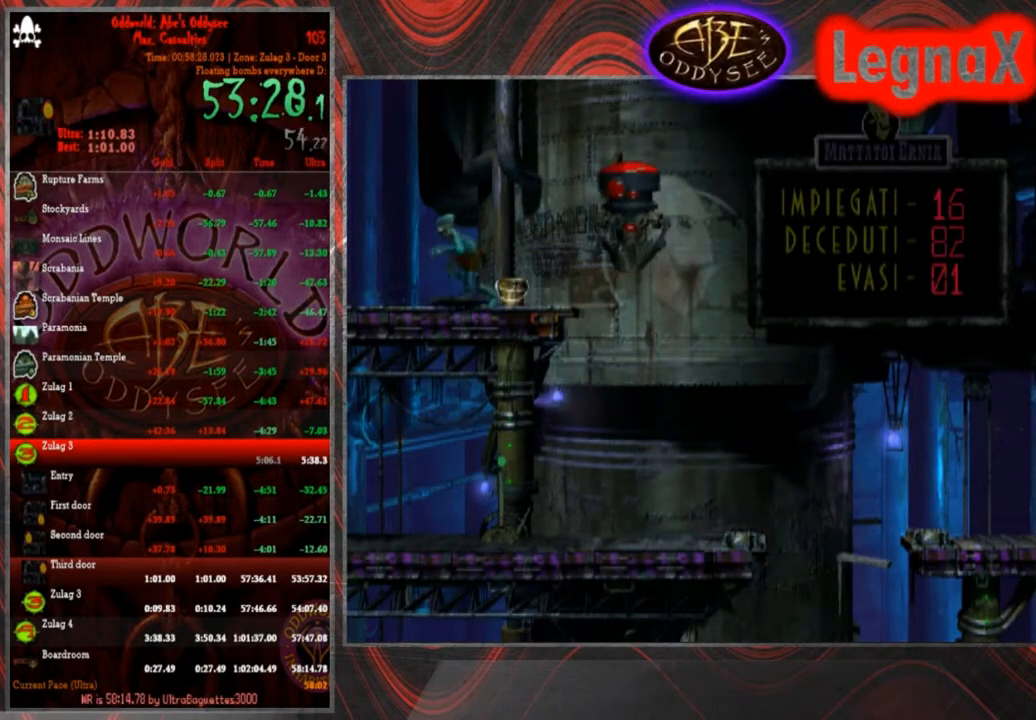
{"buttons": ["R1"], "left_stick": "left", "events": []}
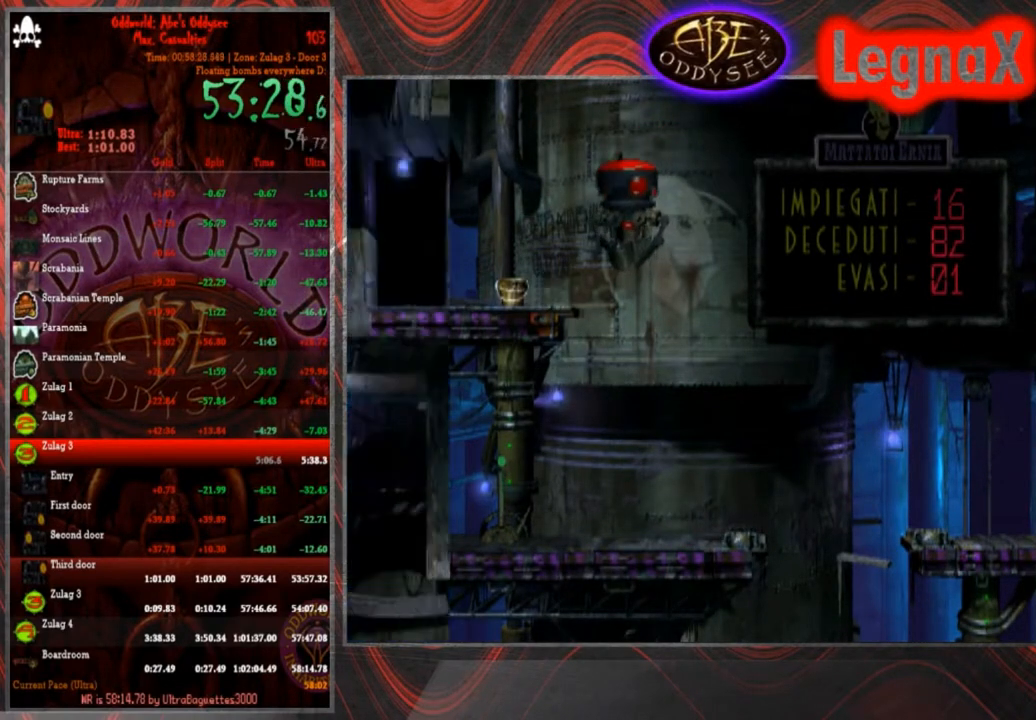
{"buttons": ["R1"], "left_stick": "left", "events": []}
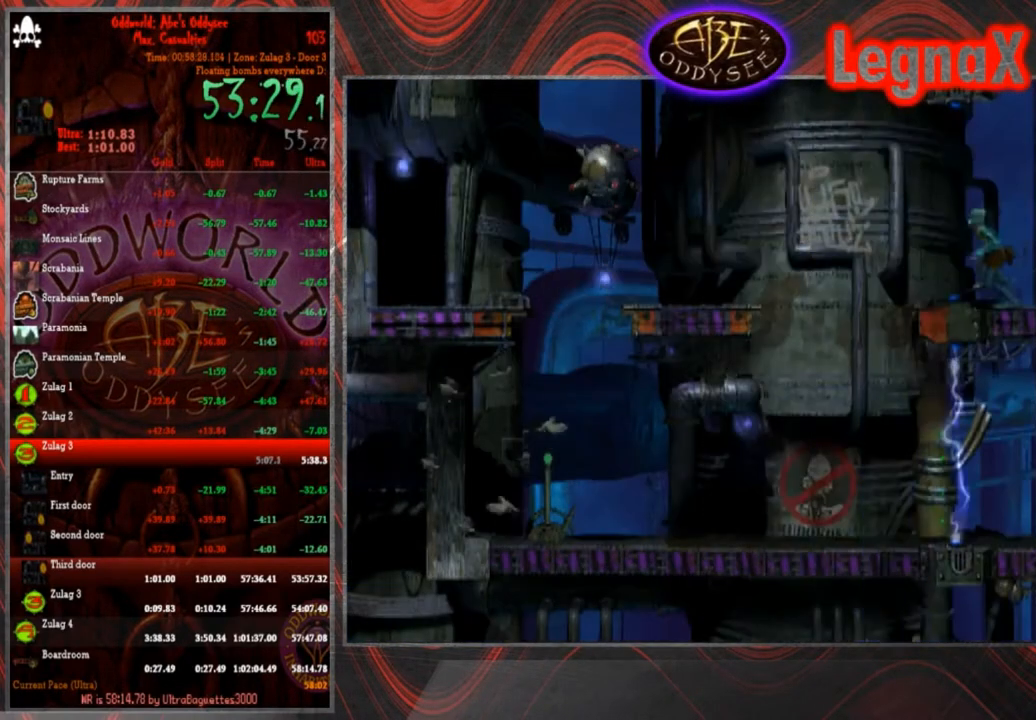
{"buttons": [], "left_stick": "up-left", "events": [[33, "TRIANGLE", "down"], [233, "R1", "up"], [233, "TRIANGLE", "up"], [400, "left_stick", "up-left"]]}
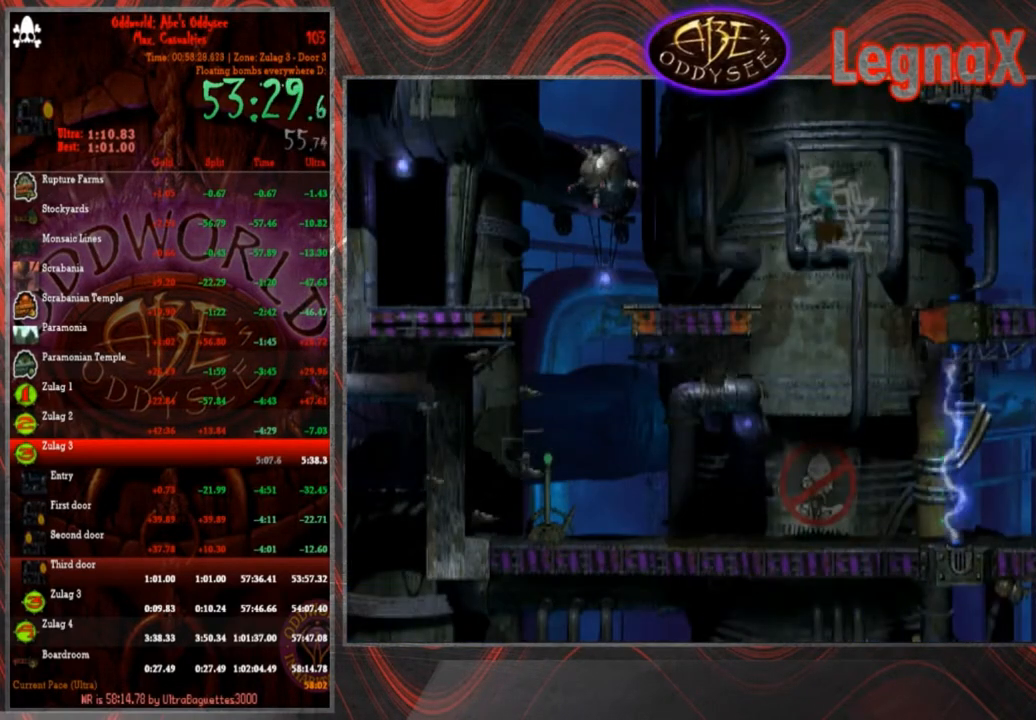
{"buttons": [], "left_stick": "center", "events": [[434, "left_stick", "center"]]}
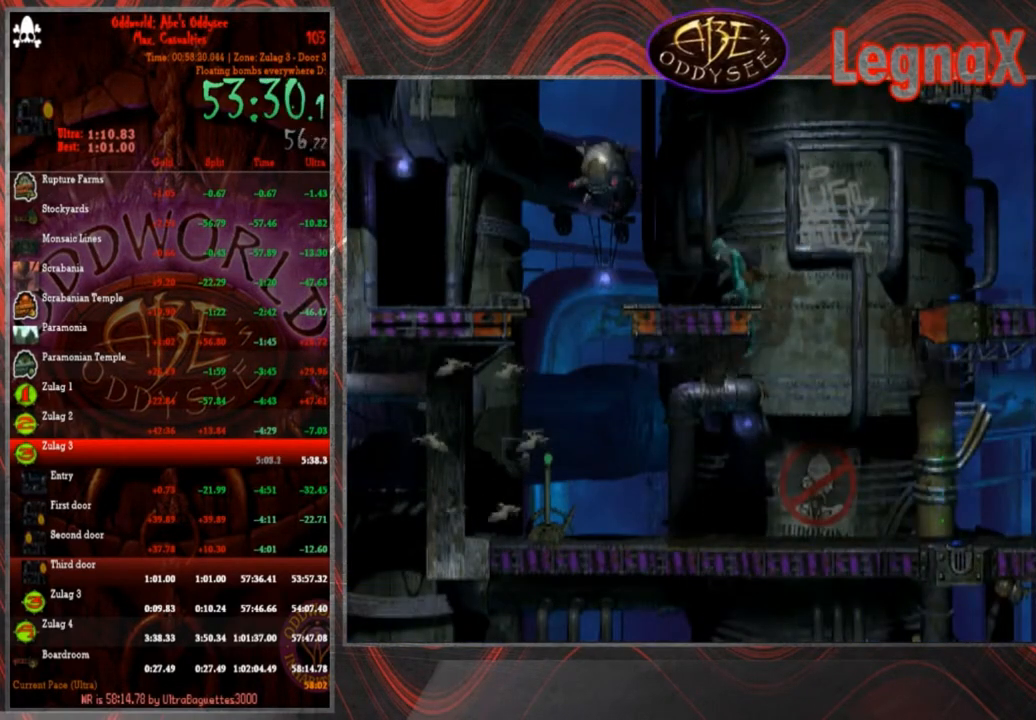
{"buttons": [], "left_stick": "center", "events": [[300, "left_stick", "left"], [467, "left_stick", "center"]]}
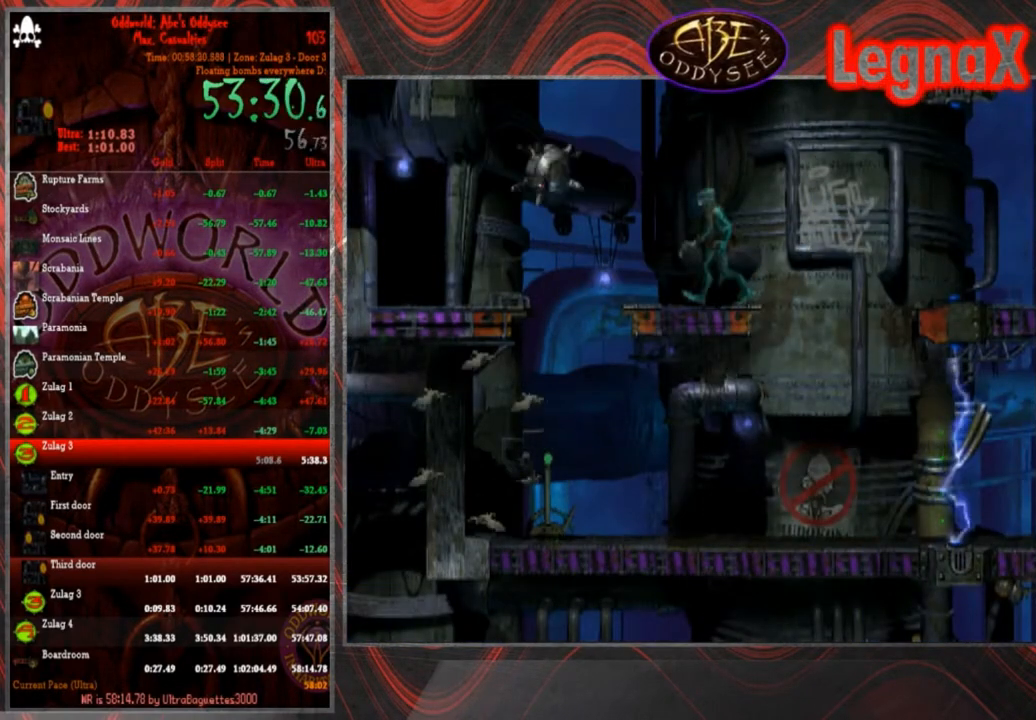
{"buttons": ["TRIANGLE", "R1"], "left_stick": "left", "events": [[67, "R1", "down"], [301, "left_stick", "left"], [367, "TRIANGLE", "down"]]}
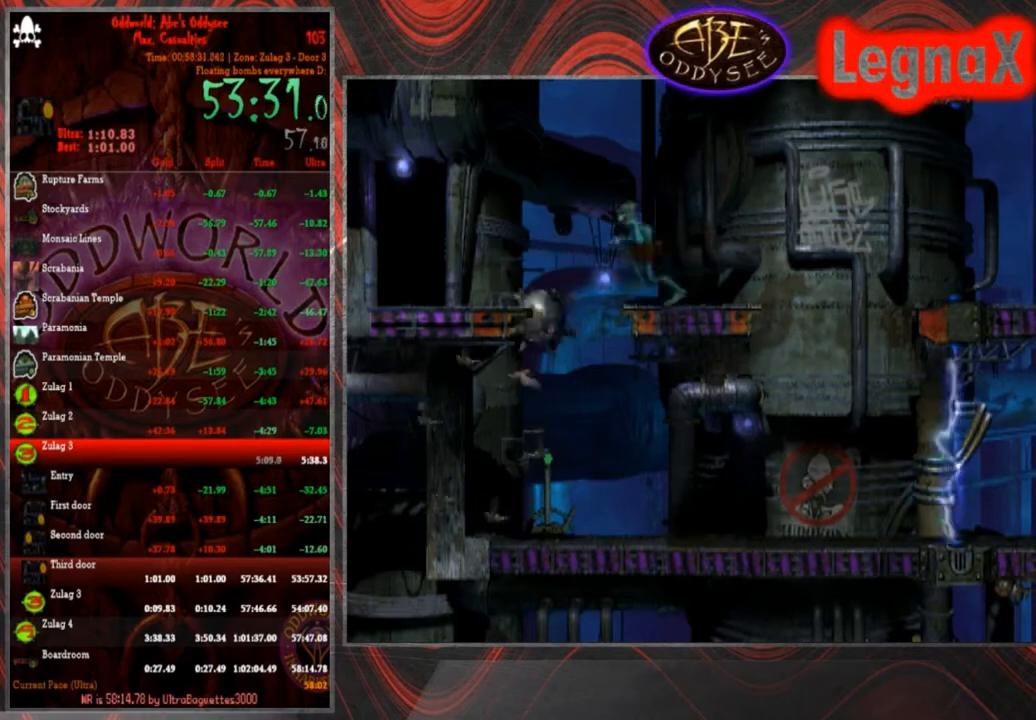
{"buttons": [], "left_stick": "up", "events": [[67, "R1", "up"], [100, "TRIANGLE", "up"], [100, "left_stick", "up-left"], [234, "left_stick", "up"]]}
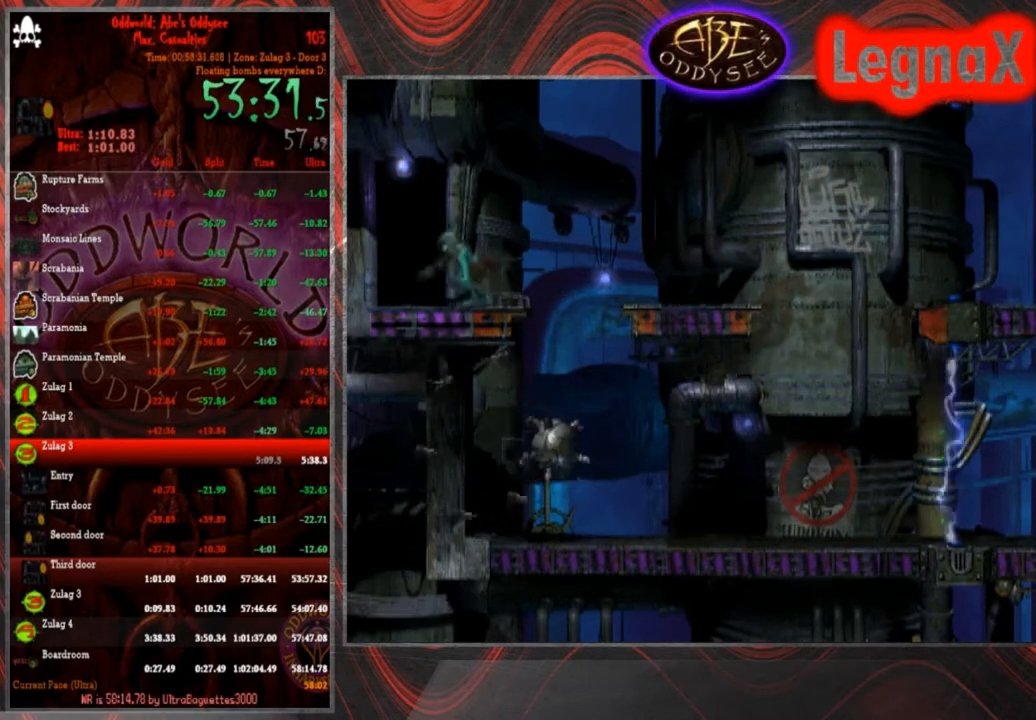
{"buttons": ["CROSS"], "left_stick": "center", "events": [[434, "left_stick", "center"], [467, "CROSS", "down"]]}
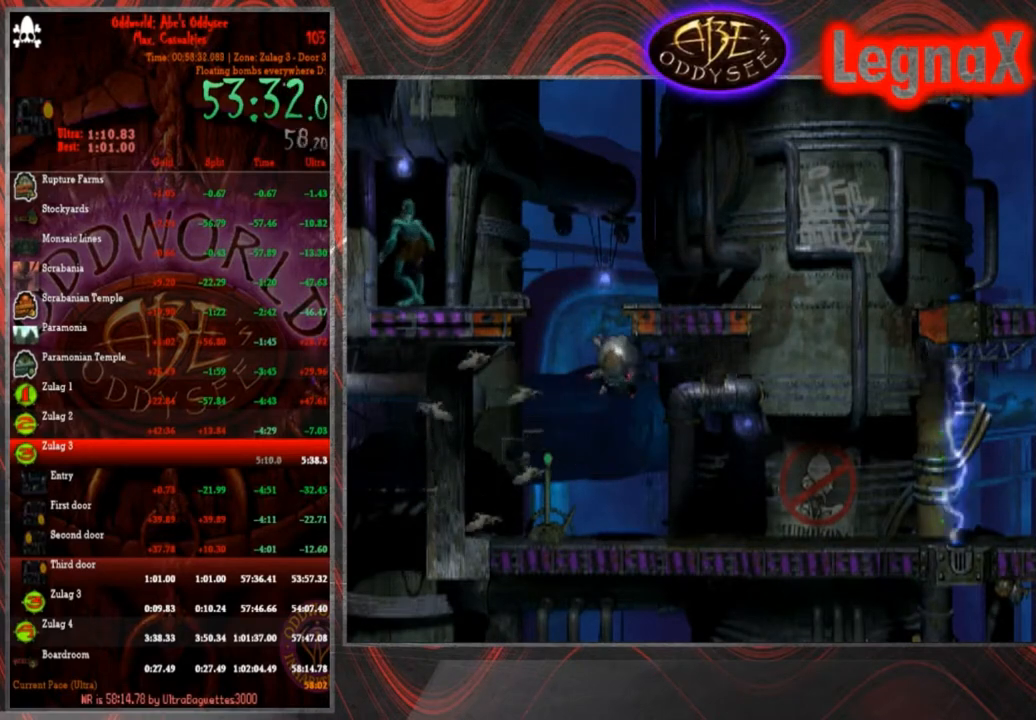
{"buttons": ["CROSS"], "left_stick": "center", "events": []}
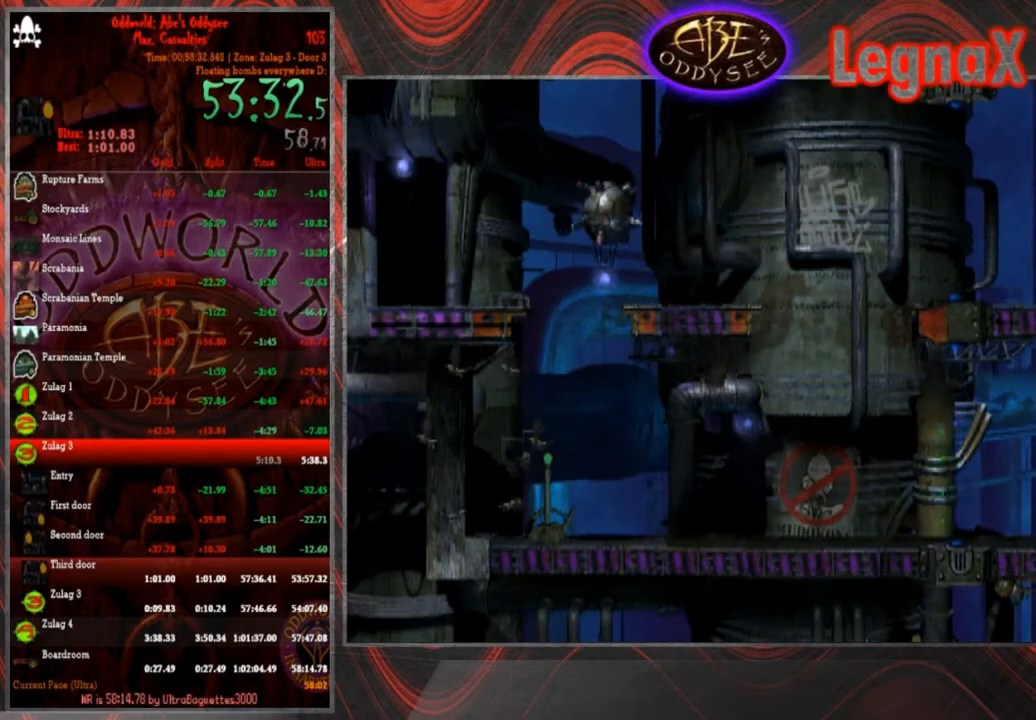
{"buttons": ["CROSS"], "left_stick": "center", "events": []}
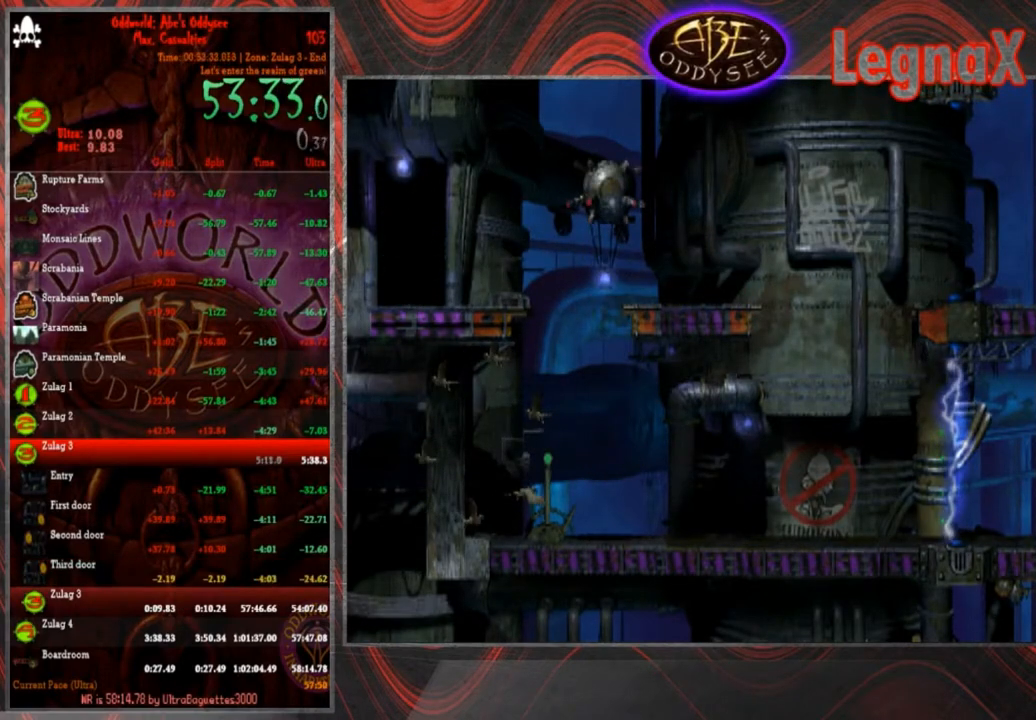
{"buttons": ["CROSS"], "left_stick": "center", "events": []}
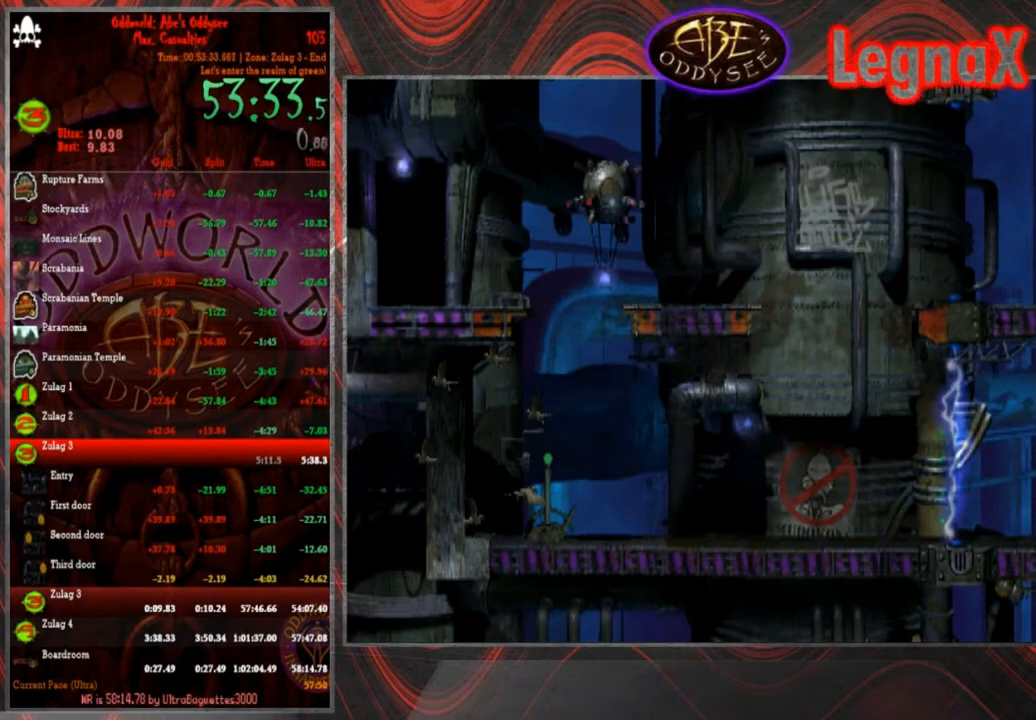
{"buttons": ["CROSS"], "left_stick": "center", "events": []}
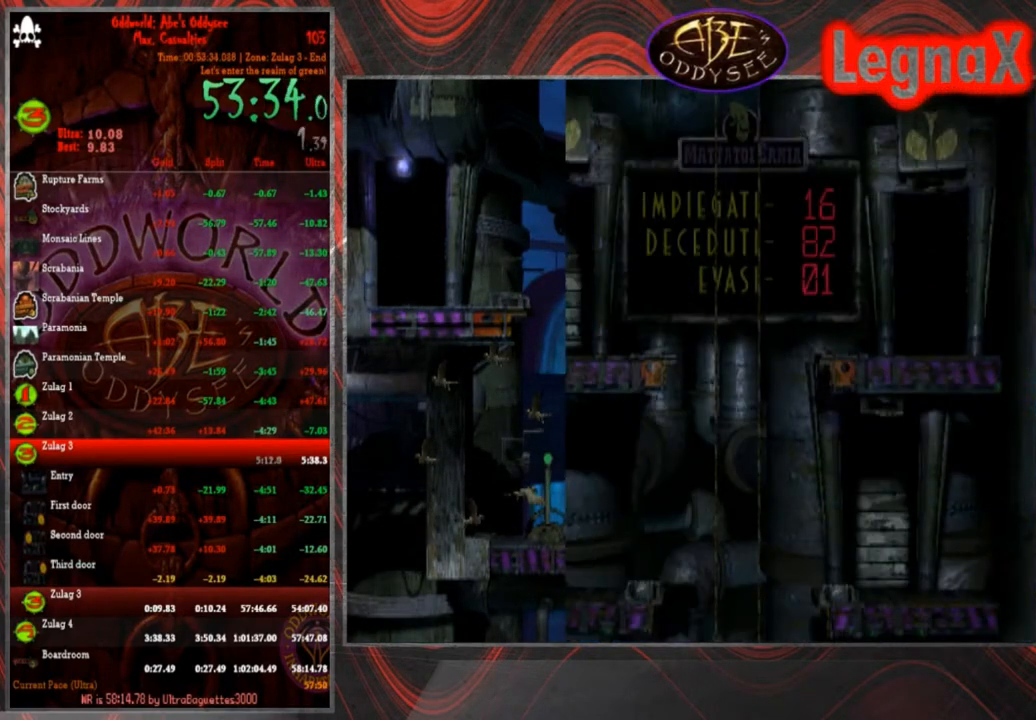
{"buttons": ["CROSS"], "left_stick": "center", "events": []}
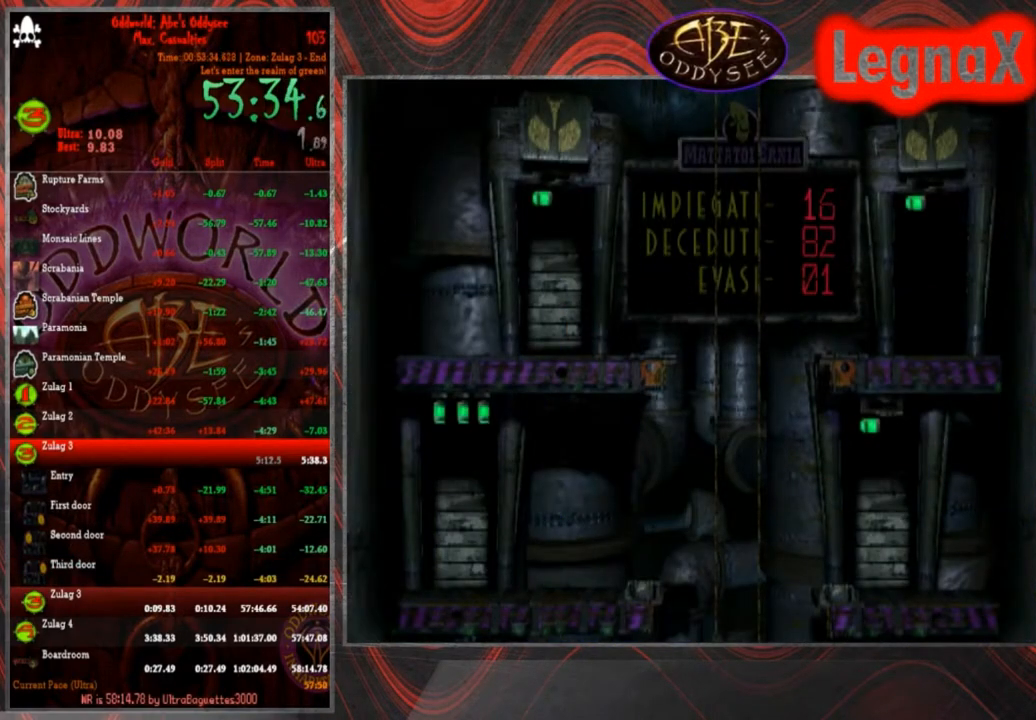
{"buttons": ["R1"], "left_stick": "center", "events": [[167, "CROSS", "up"], [467, "R1", "down"]]}
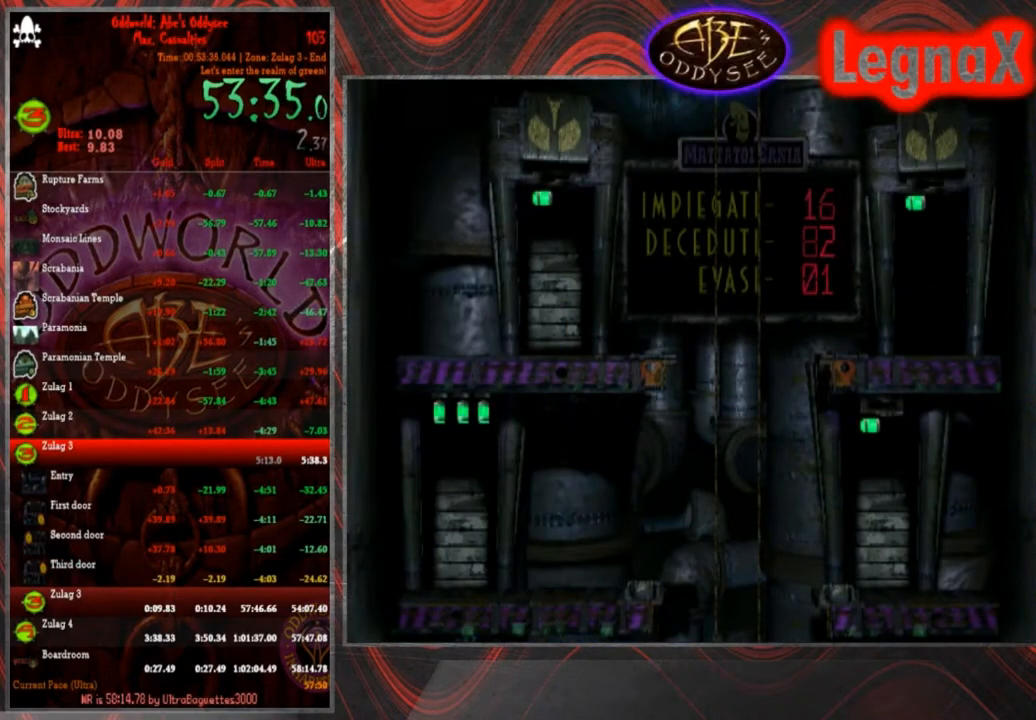
{"buttons": ["R1"], "left_stick": "center", "events": []}
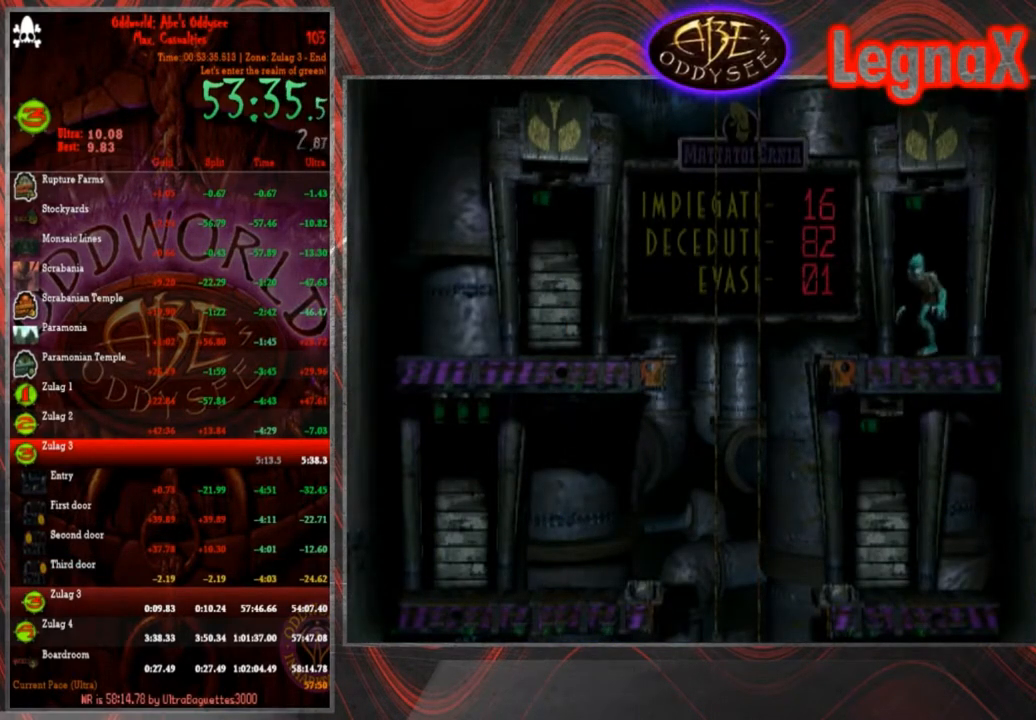
{"buttons": ["R1"], "left_stick": "center", "events": []}
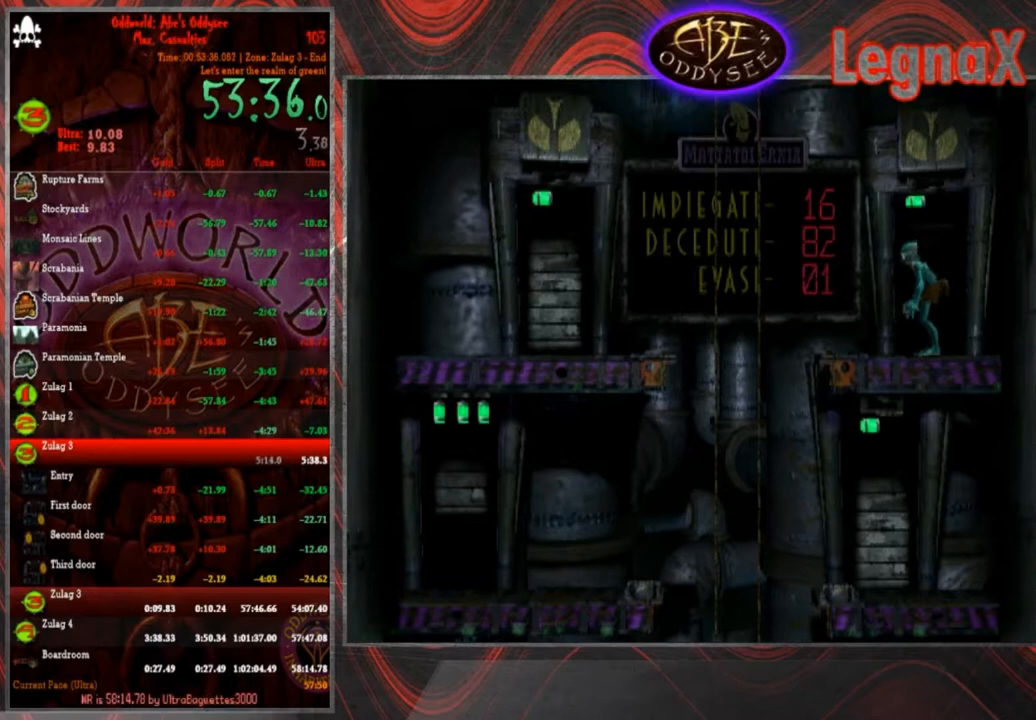
{"buttons": [], "left_stick": "down", "events": [[34, "left_stick", "left"], [100, "TRIANGLE", "down"], [267, "R1", "up"], [301, "TRIANGLE", "up"], [301, "left_stick", "down"]]}